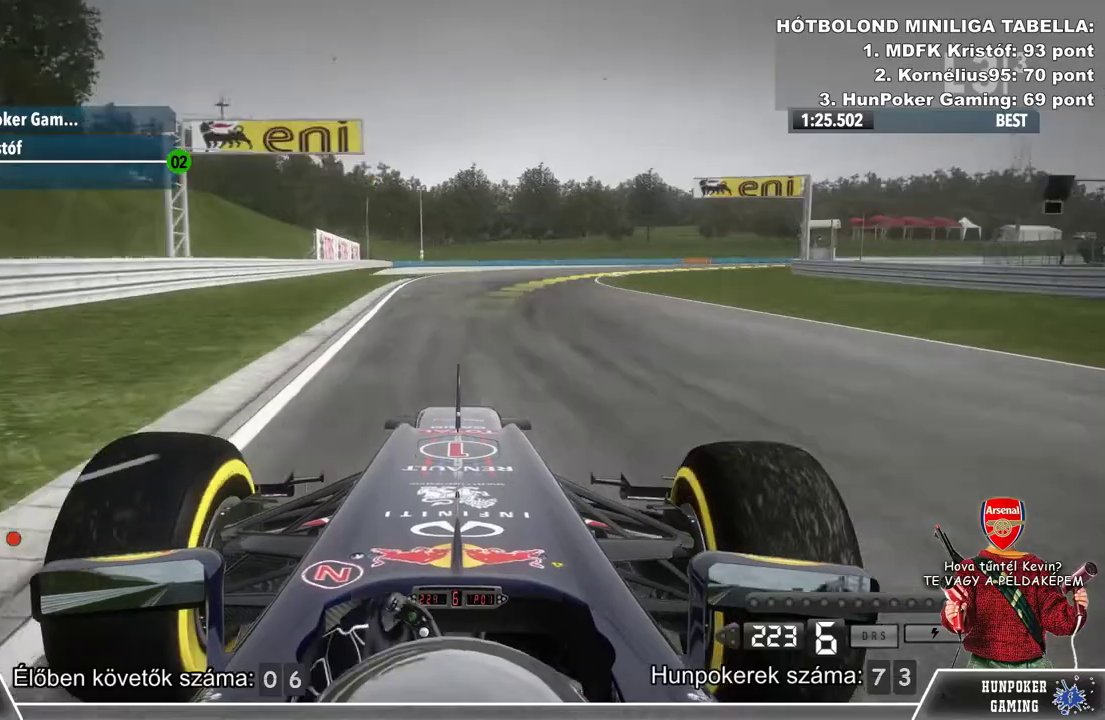
Gameplay with a controller (Xbox layout); each line is a JSON object with the inputs held at the frame after it. "events" lists button and stick changes between this image and that frame as [ms after this image, input, new state], when the widget could be followed in between.
{"buttons": ["L2"], "left_stick": "right", "right_stick": "center", "events": [[133, "R2", "down"], [133, "left_stick", "center"], [333, "left_stick", "right"], [367, "L2", "down"], [400, "R2", "up"]]}
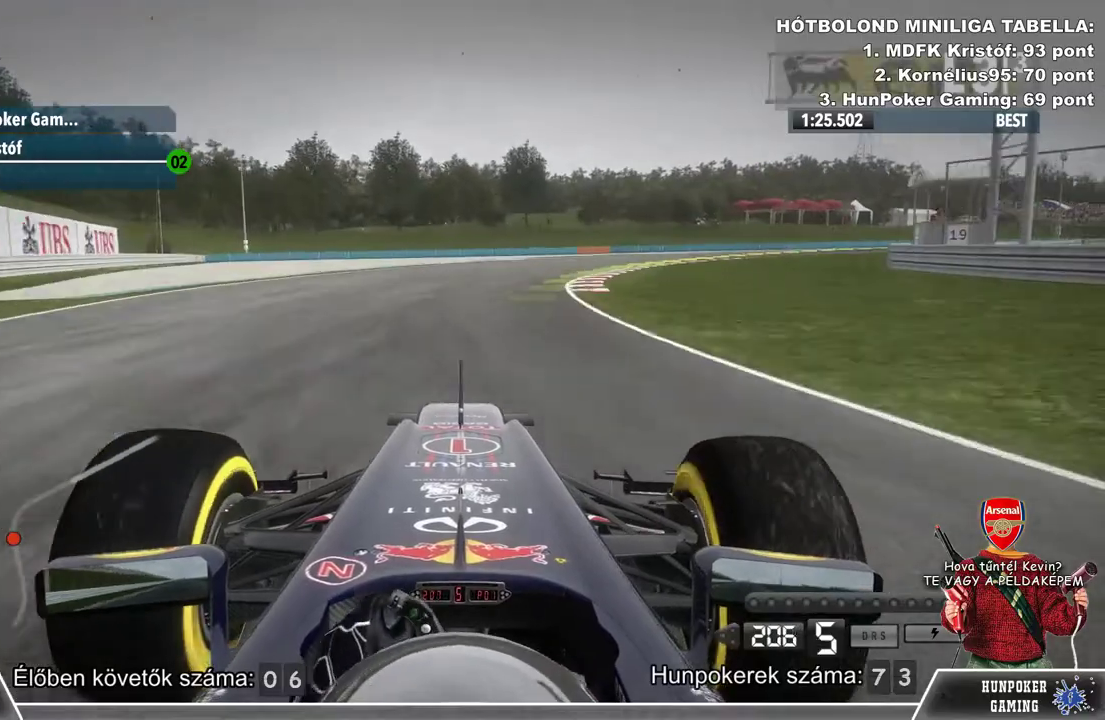
{"buttons": [], "left_stick": "right", "right_stick": "center", "events": [[133, "L2", "up"]]}
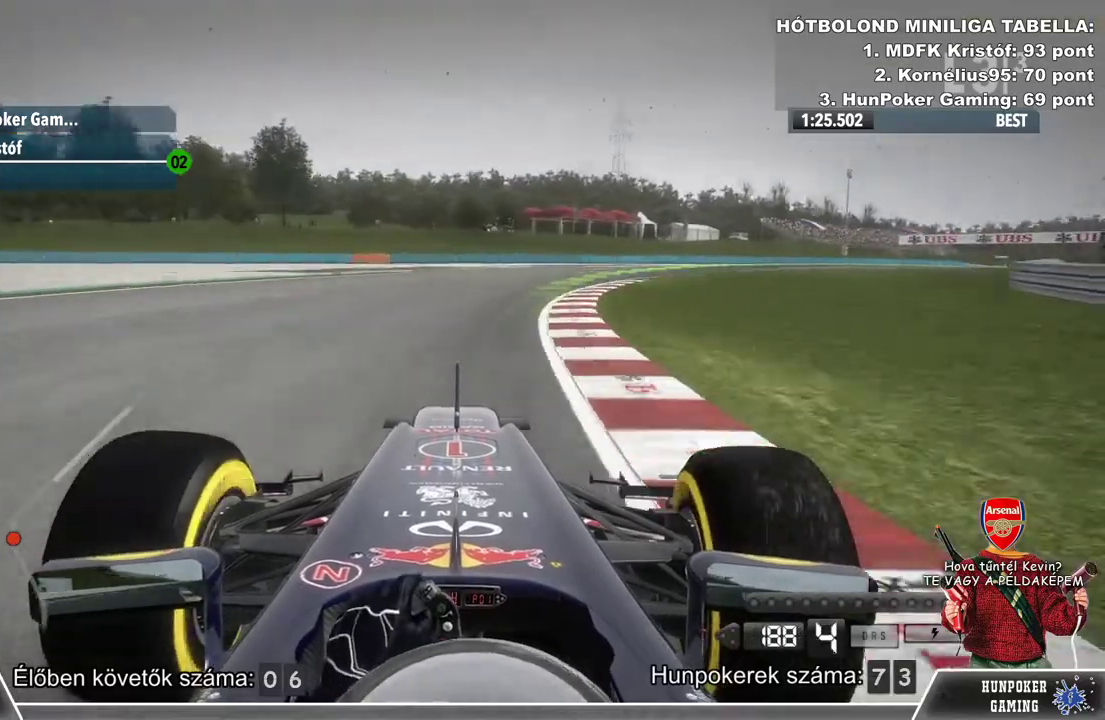
{"buttons": ["R2"], "left_stick": "right", "right_stick": "center", "events": [[67, "R2", "down"]]}
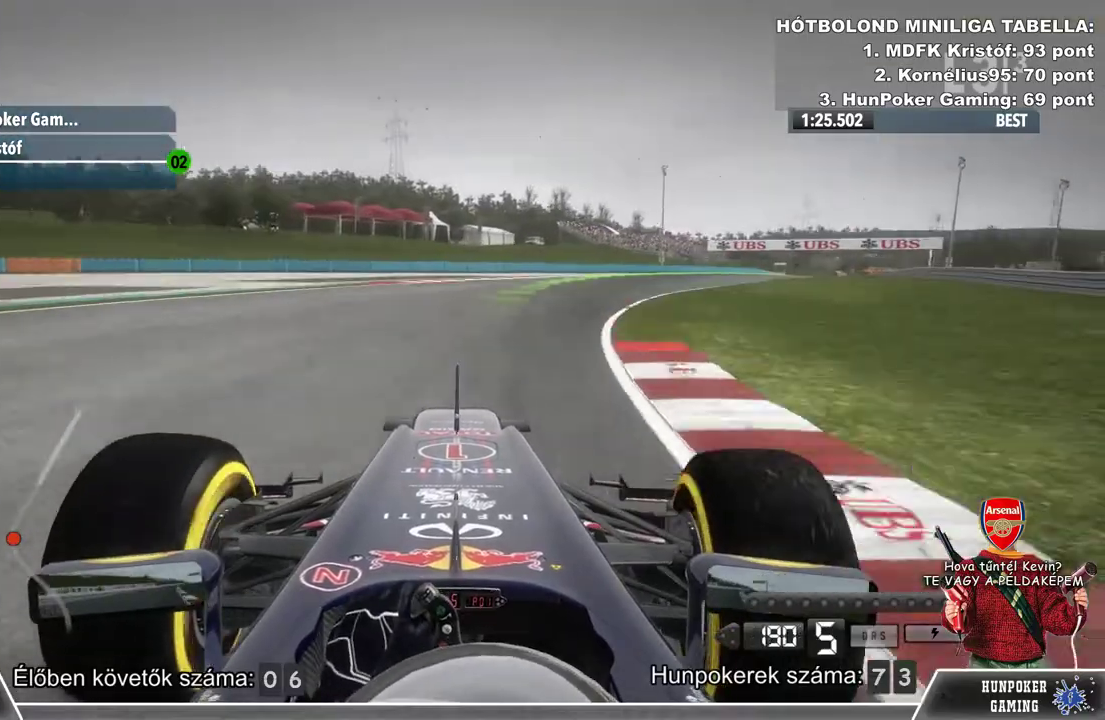
{"buttons": ["R2"], "left_stick": "right", "right_stick": "center", "events": [[133, "left_stick", "center"], [233, "left_stick", "right"]]}
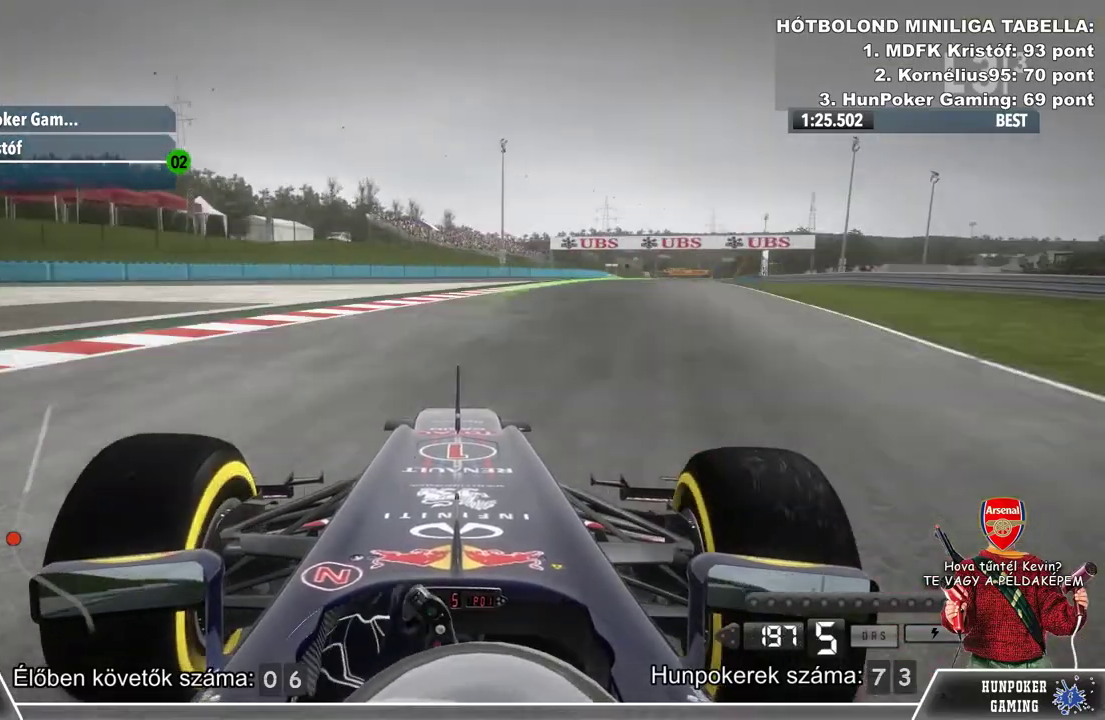
{"buttons": ["R2"], "left_stick": "right", "right_stick": "center", "events": []}
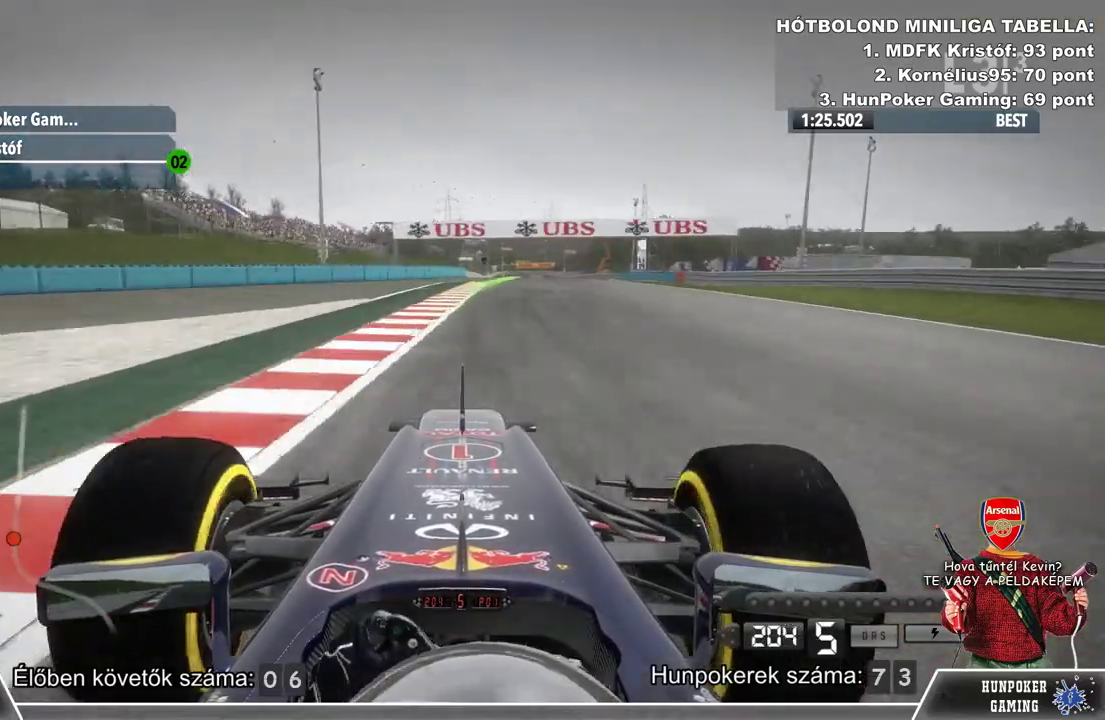
{"buttons": ["R2"], "left_stick": "center", "right_stick": "center", "events": [[67, "left_stick", "center"]]}
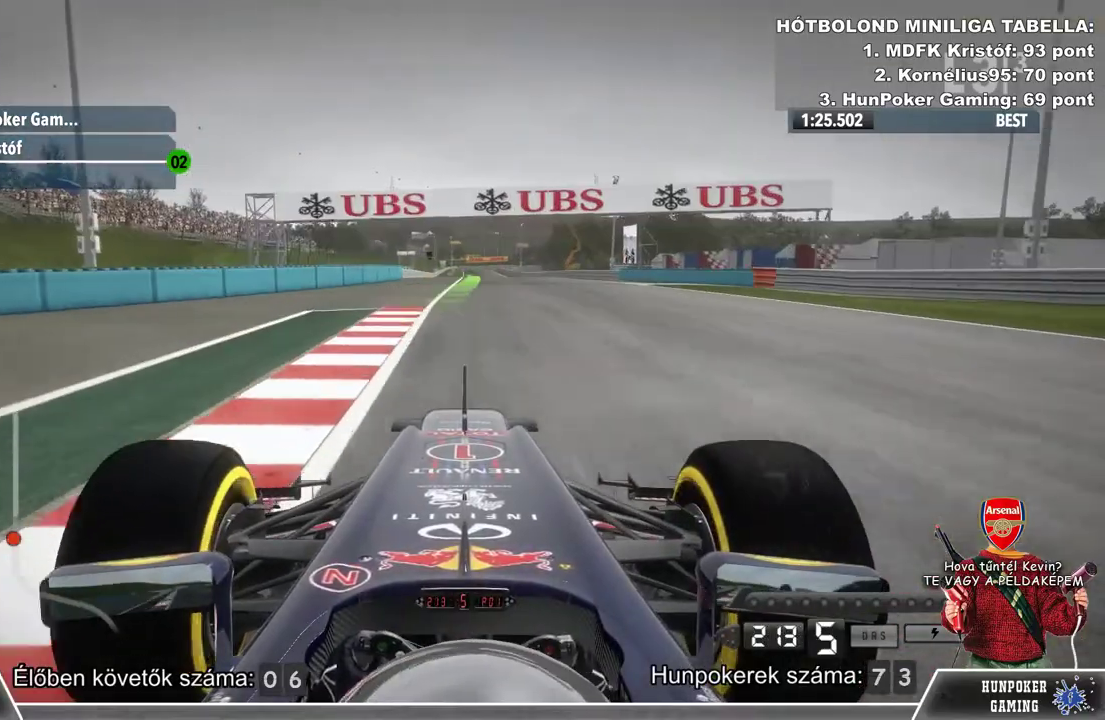
{"buttons": ["R2"], "left_stick": "center", "right_stick": "center", "events": []}
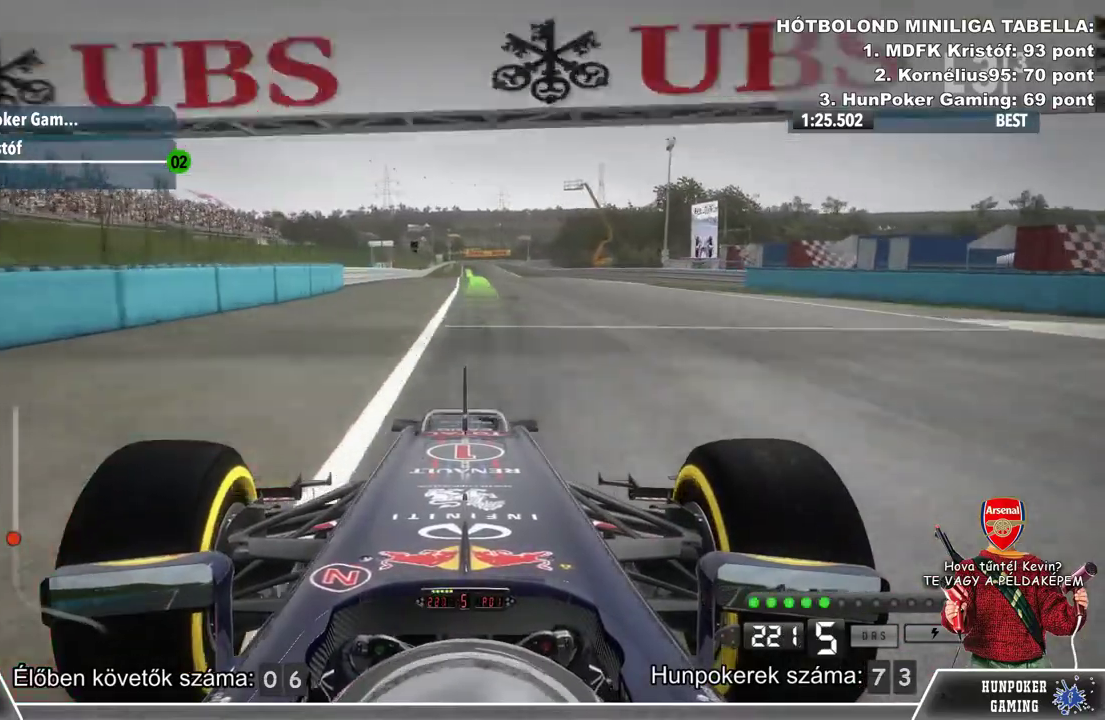
{"buttons": ["R2"], "left_stick": "center", "right_stick": "center", "events": [[167, "left_stick", "right"], [267, "left_stick", "center"]]}
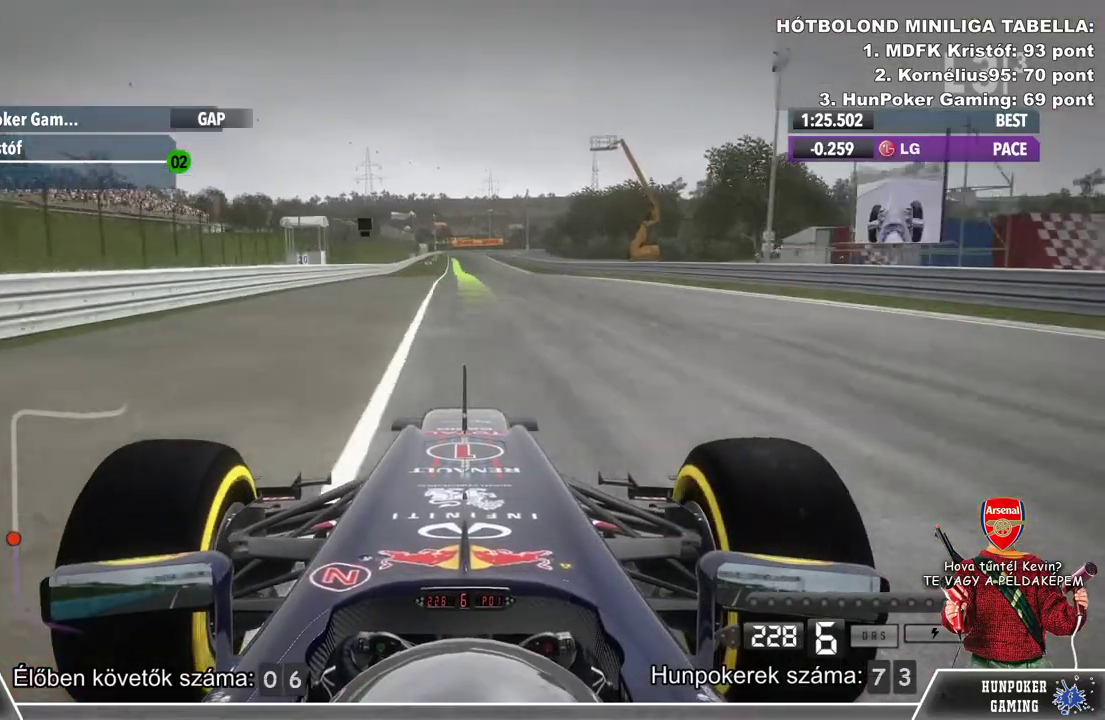
{"buttons": ["R2"], "left_stick": "center", "right_stick": "center", "events": []}
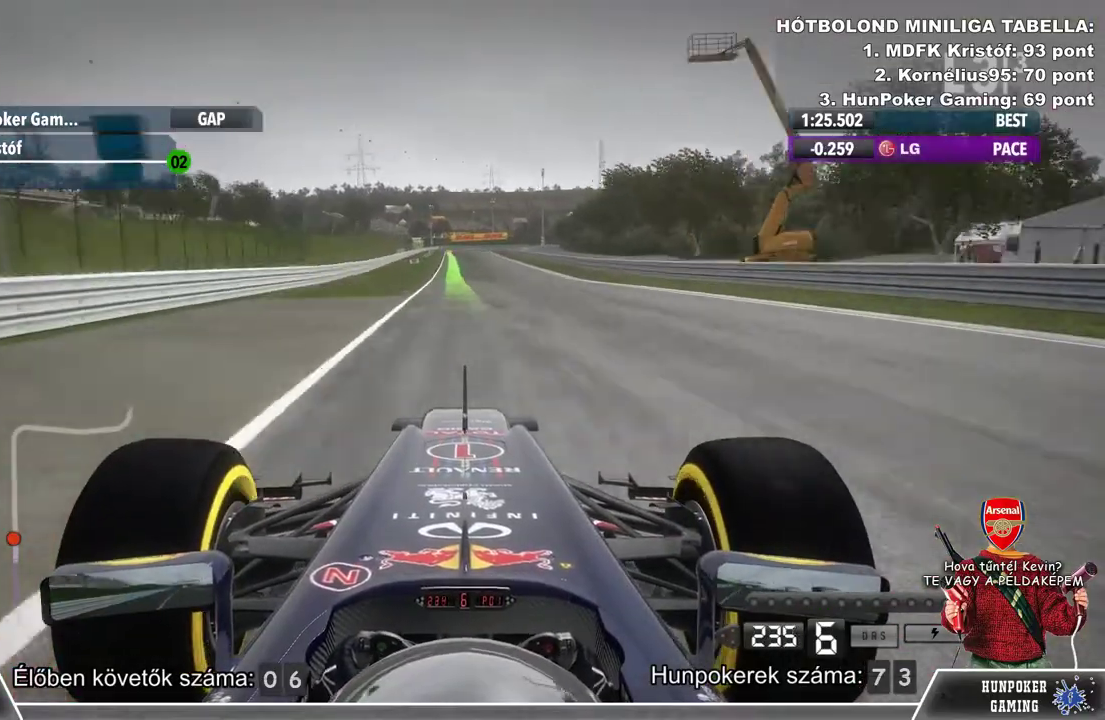
{"buttons": ["R2"], "left_stick": "center", "right_stick": "center", "events": [[333, "left_stick", "left"], [433, "left_stick", "center"]]}
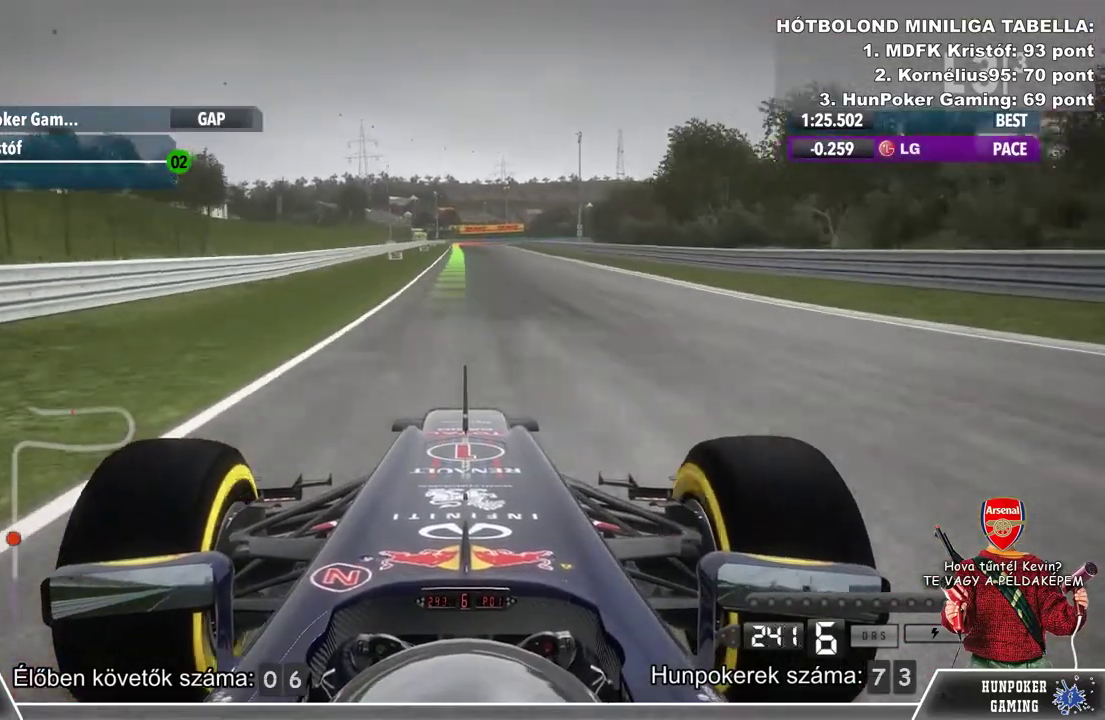
{"buttons": ["R2"], "left_stick": "center", "right_stick": "center", "events": []}
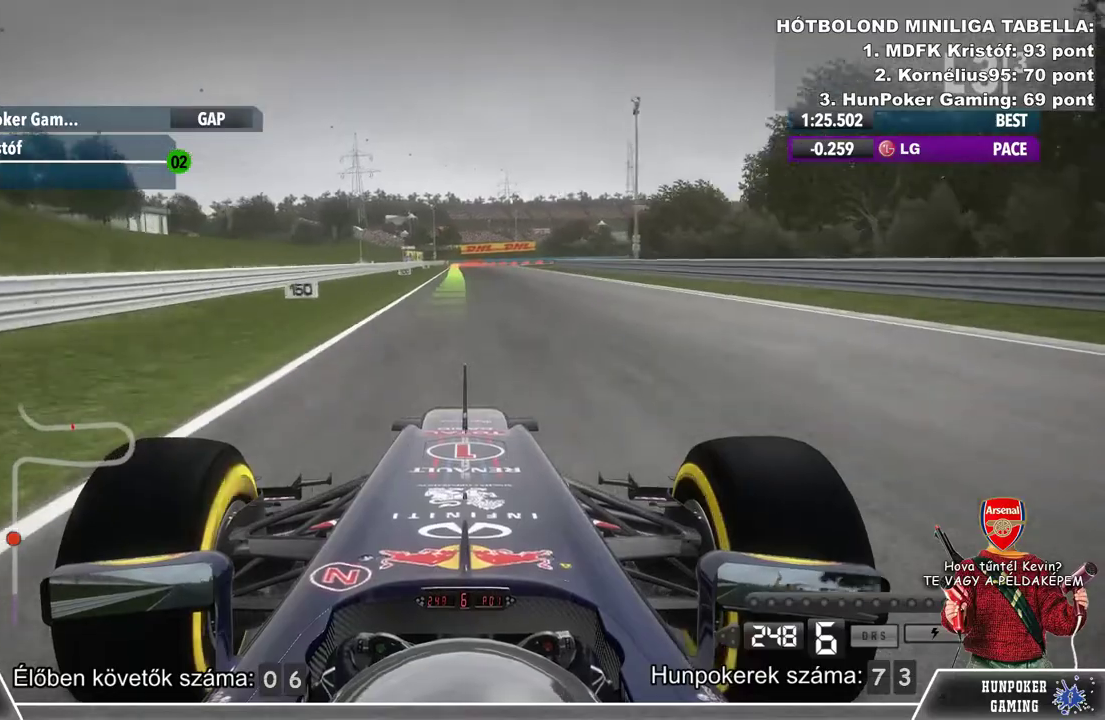
{"buttons": ["R2"], "left_stick": "center", "right_stick": "center", "events": [[267, "left_stick", "left"], [367, "left_stick", "center"]]}
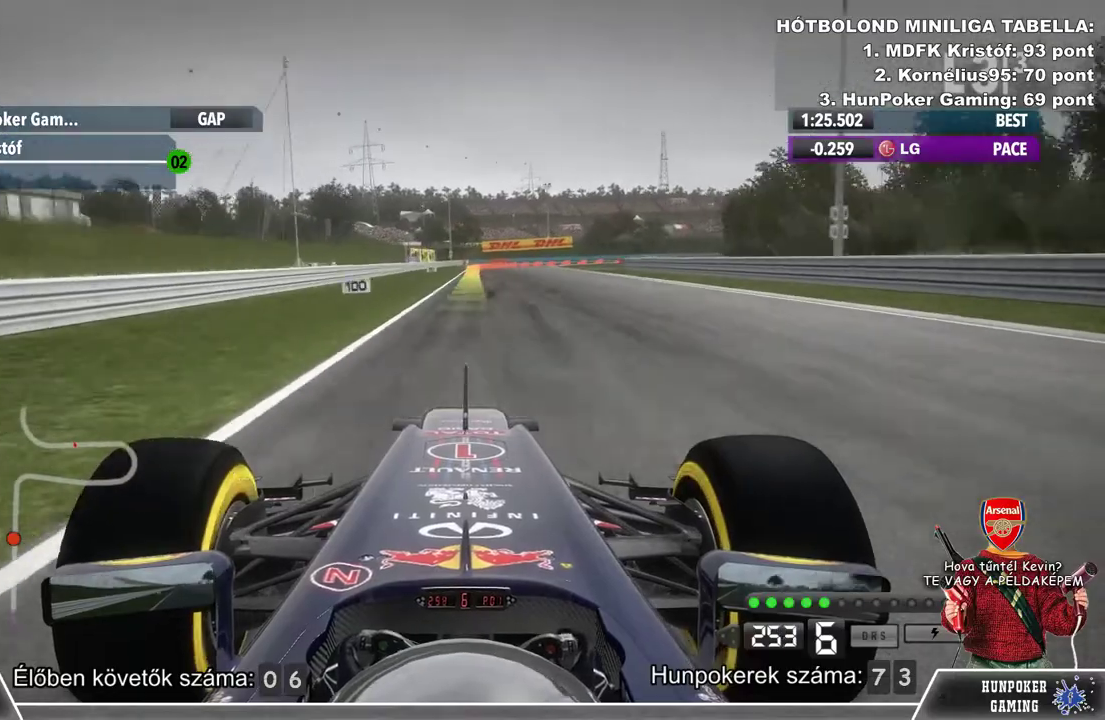
{"buttons": ["L2"], "left_stick": "center", "right_stick": "center", "events": [[133, "left_stick", "right"], [233, "left_stick", "center"], [333, "L2", "down"], [367, "R2", "up"]]}
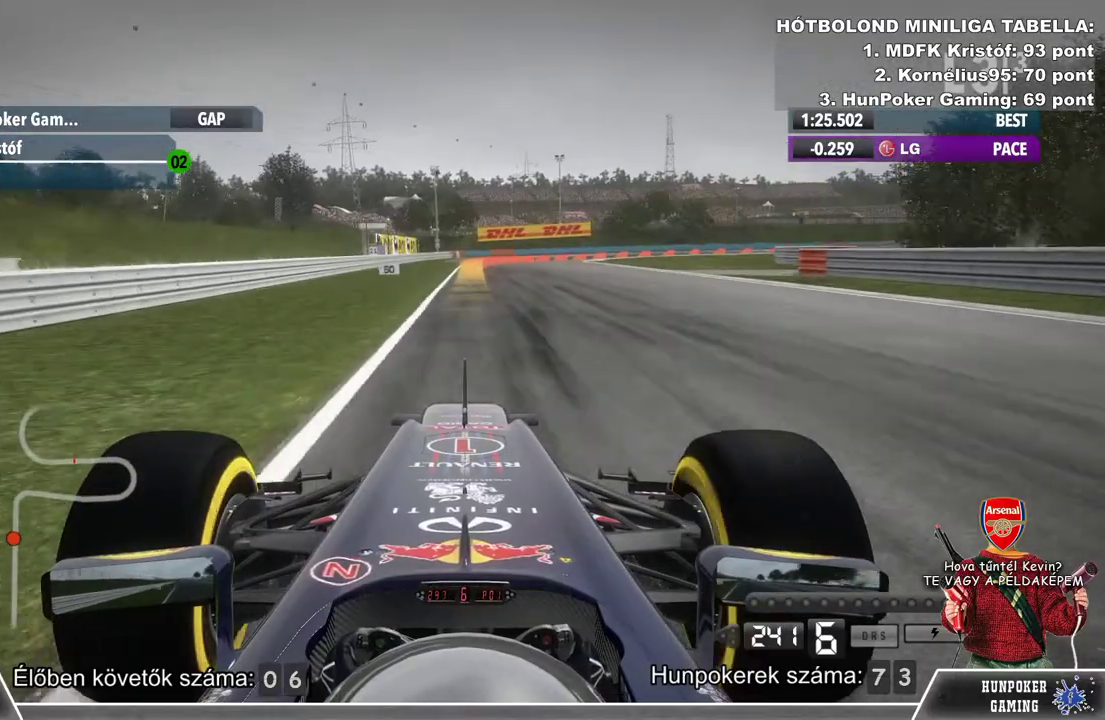
{"buttons": ["L2"], "left_stick": "center", "right_stick": "center", "events": [[100, "left_stick", "right"], [200, "left_stick", "center"]]}
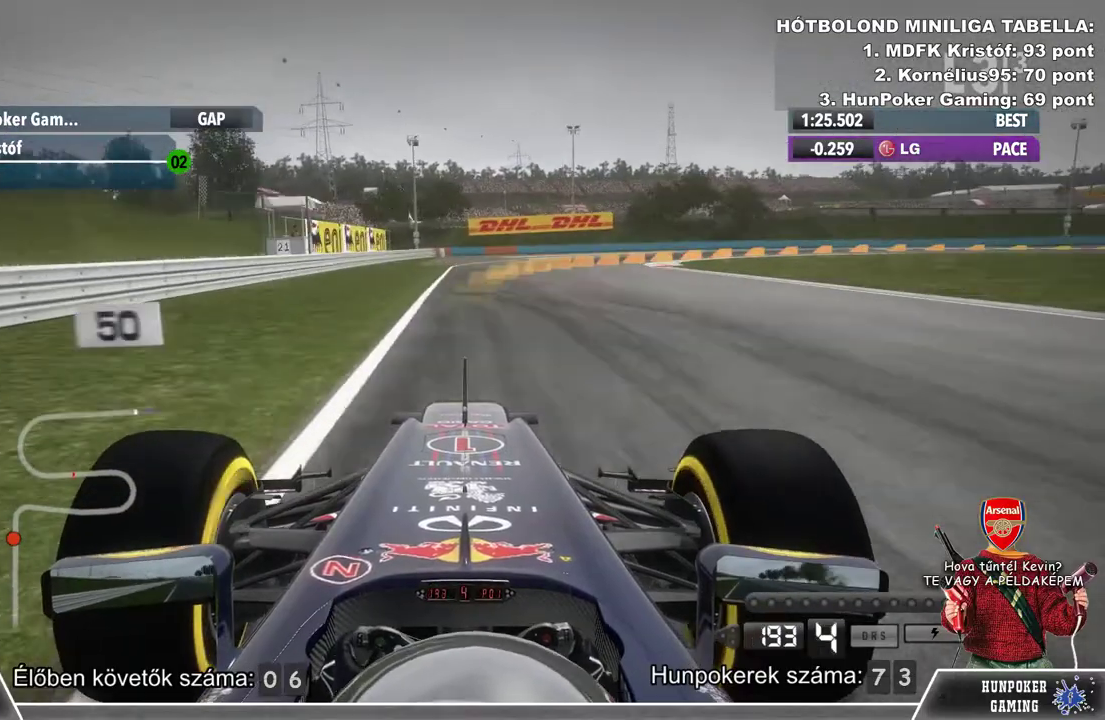
{"buttons": ["L2"], "left_stick": "right", "right_stick": "center", "events": [[67, "left_stick", "right"]]}
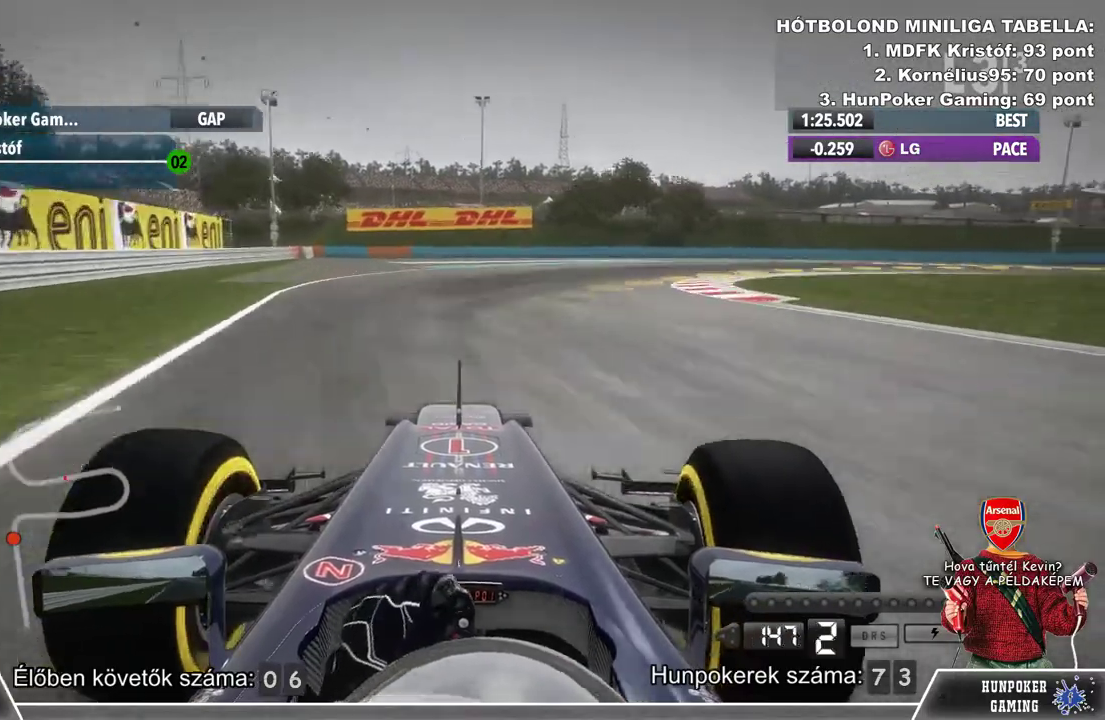
{"buttons": [], "left_stick": "right", "right_stick": "center", "events": [[233, "L2", "up"]]}
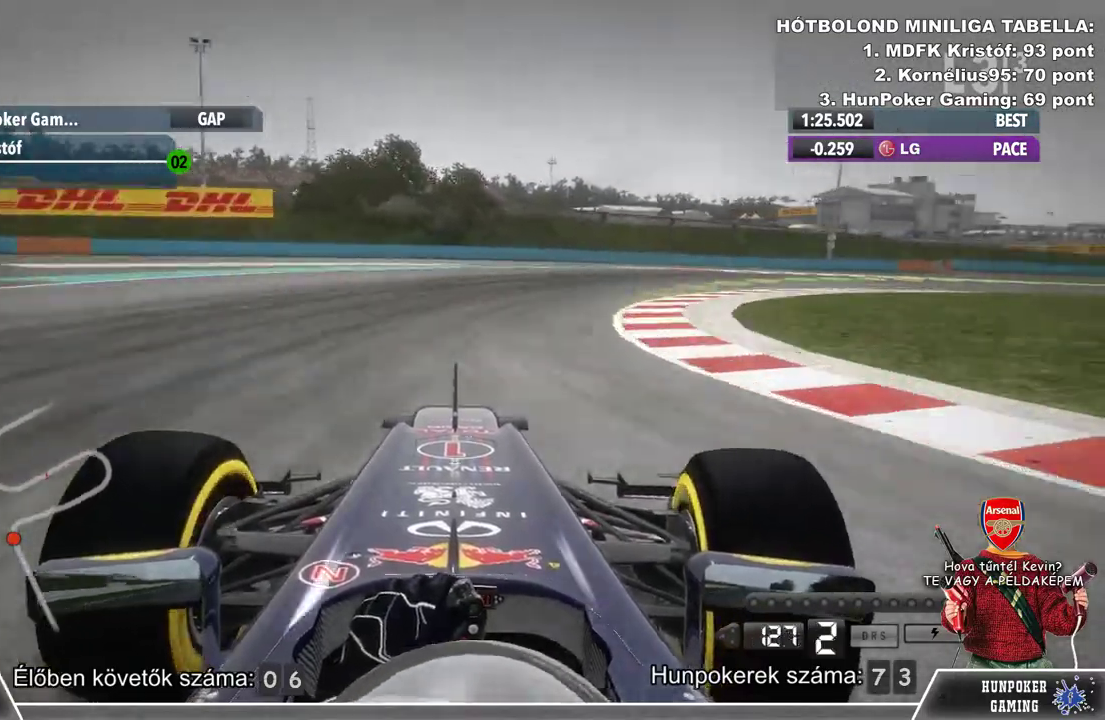
{"buttons": [], "left_stick": "right", "right_stick": "center", "events": []}
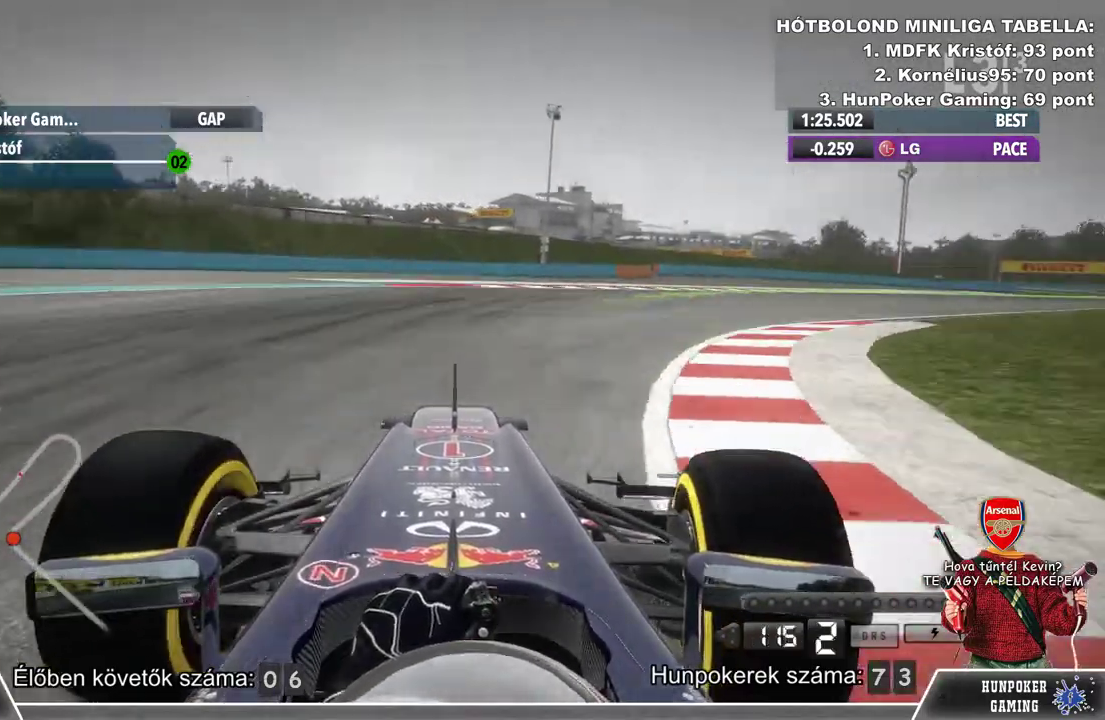
{"buttons": ["R2"], "left_stick": "right", "right_stick": "center", "events": [[67, "R2", "down"]]}
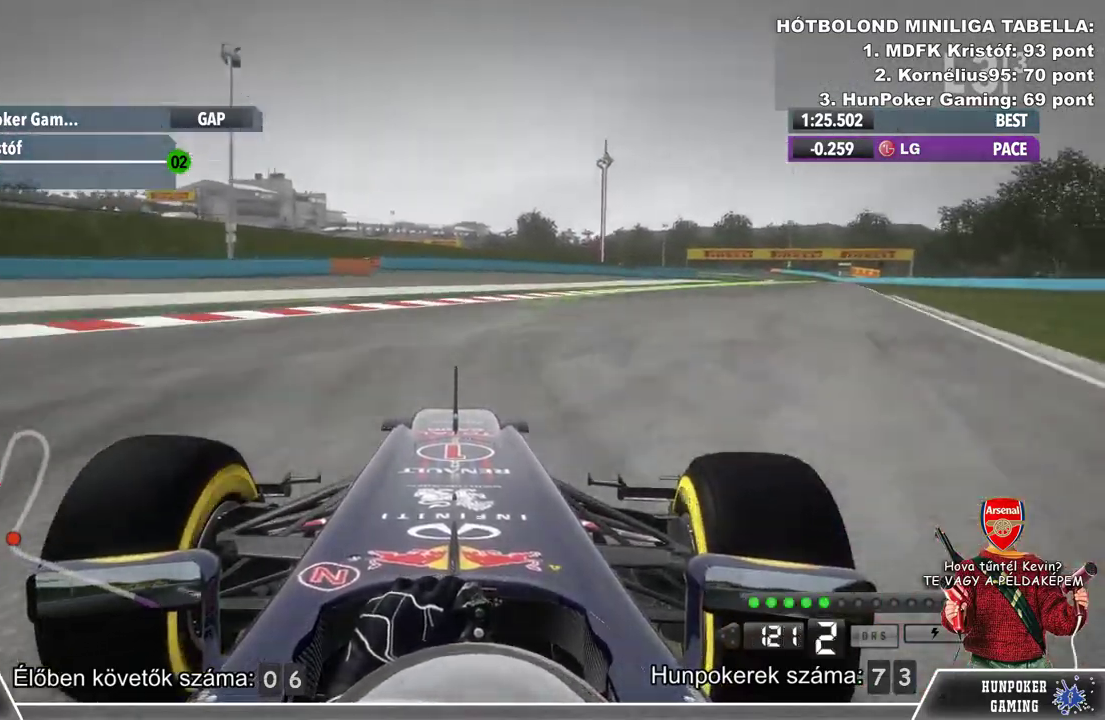
{"buttons": ["R2"], "left_stick": "center", "right_stick": "center", "events": [[200, "left_stick", "center"], [267, "left_stick", "right"], [467, "left_stick", "center"]]}
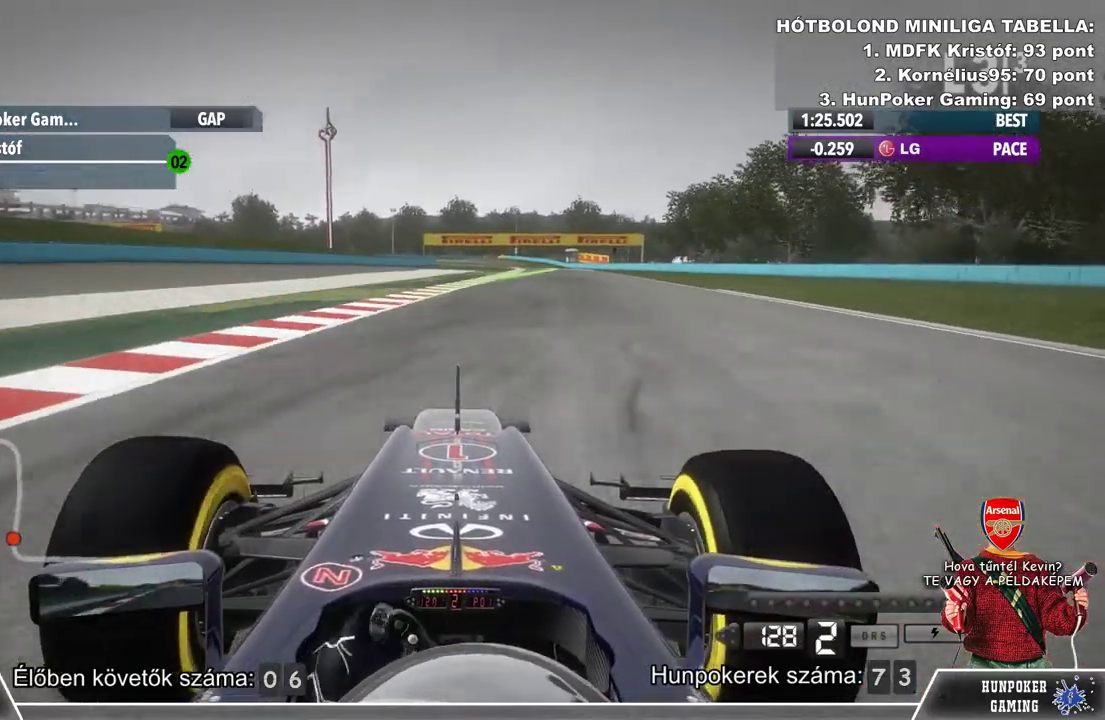
{"buttons": ["R2"], "left_stick": "right", "right_stick": "center", "events": [[333, "left_stick", "right"]]}
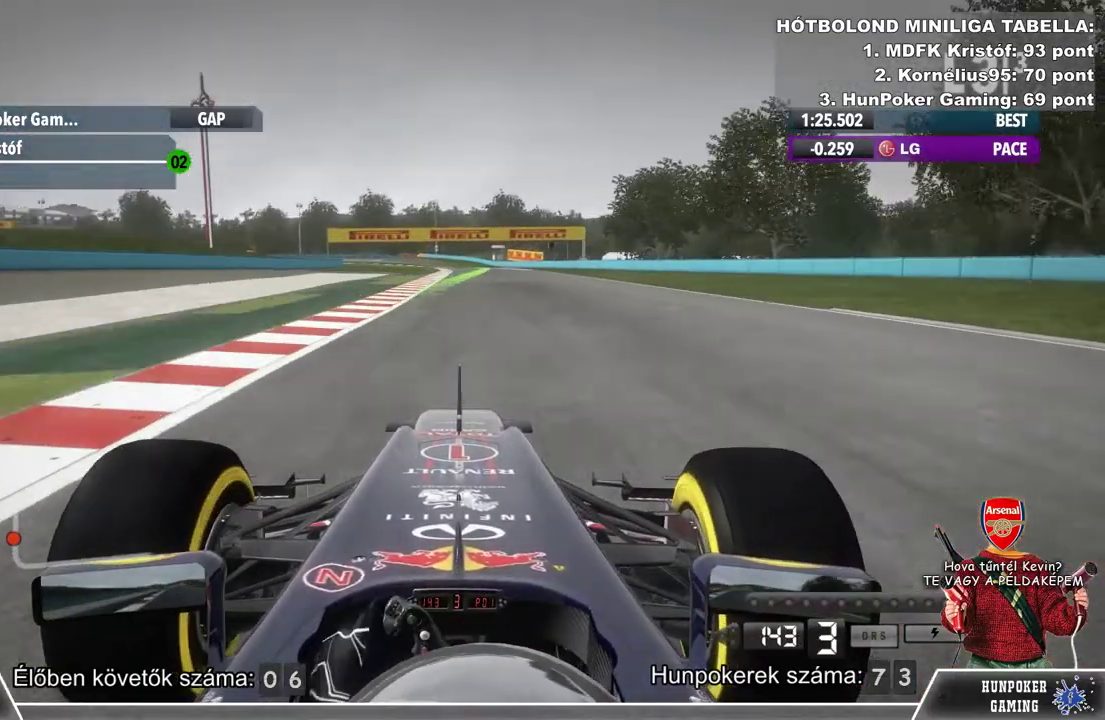
{"buttons": ["R2"], "left_stick": "center", "right_stick": "center", "events": [[100, "left_stick", "center"]]}
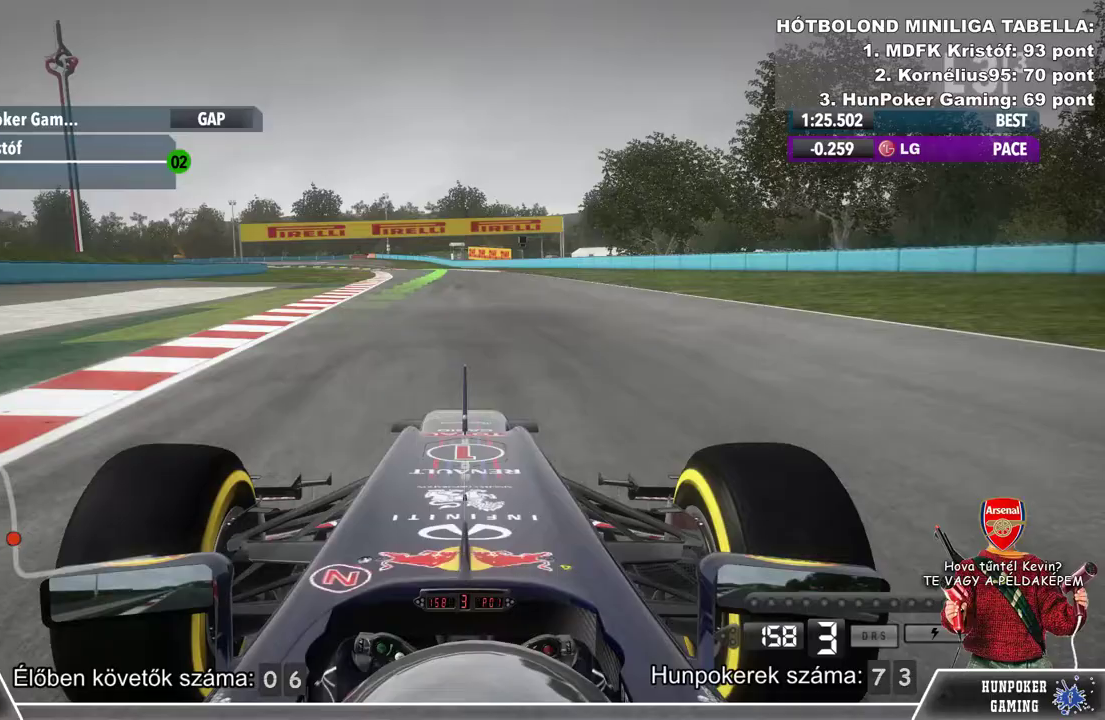
{"buttons": ["R2"], "left_stick": "center", "right_stick": "center", "events": []}
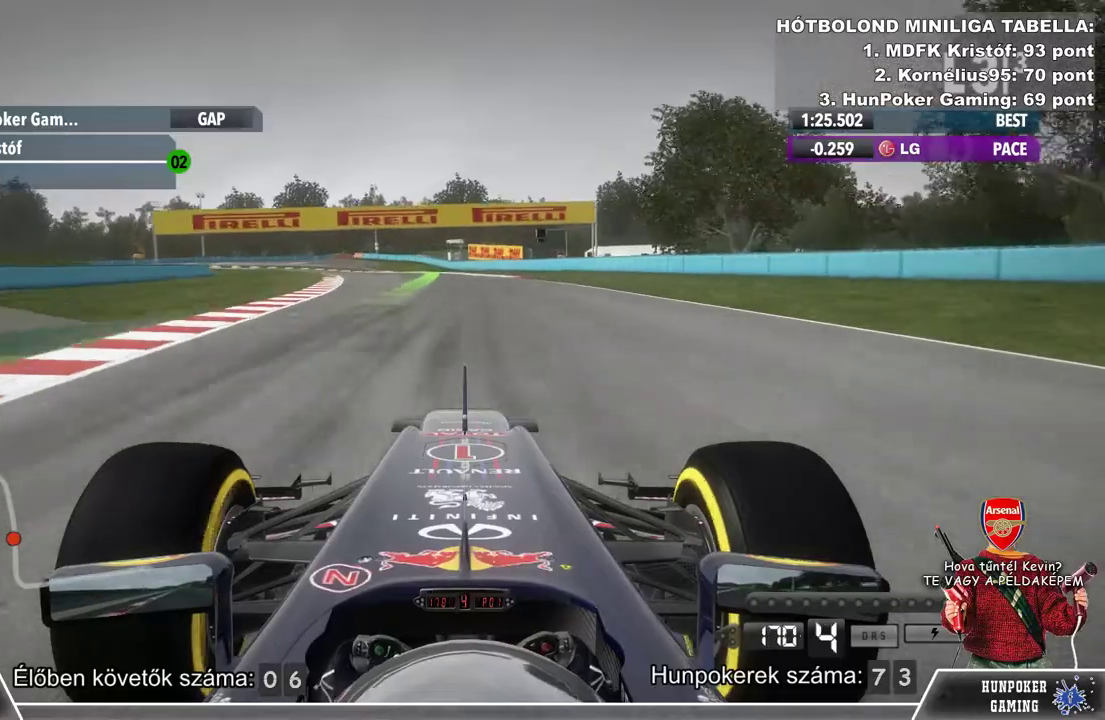
{"buttons": ["R2"], "left_stick": "center", "right_stick": "center", "events": []}
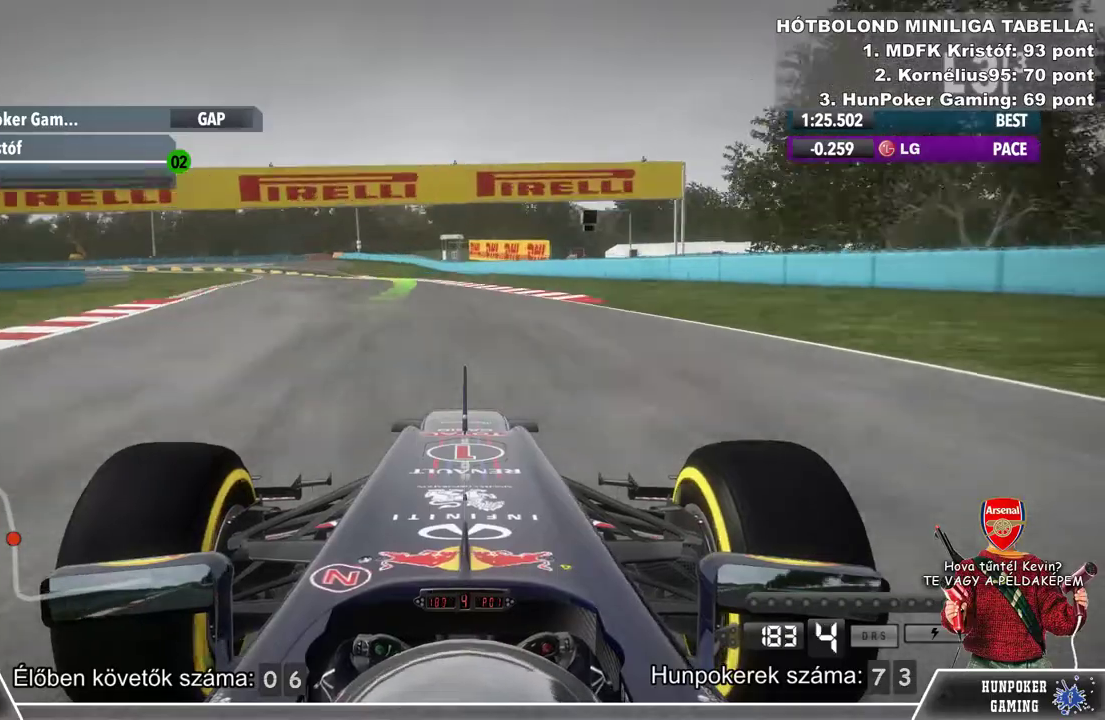
{"buttons": ["R2"], "left_stick": "left", "right_stick": "center", "events": [[33, "left_stick", "left"], [233, "left_stick", "center"], [433, "left_stick", "left"]]}
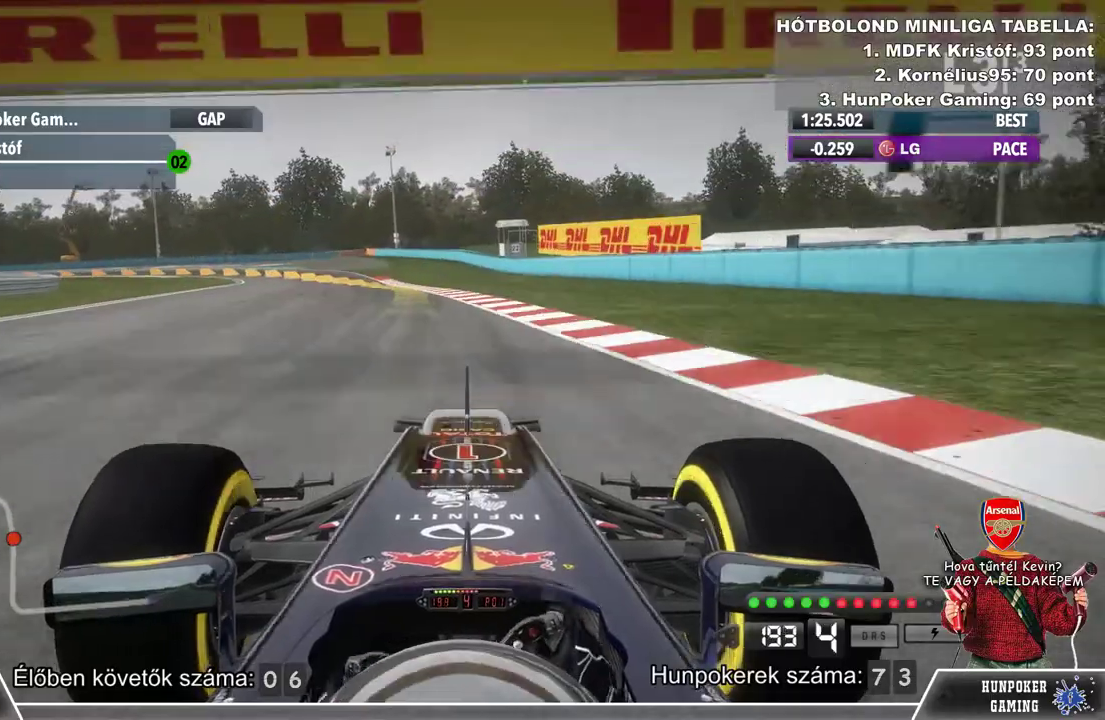
{"buttons": ["L2"], "left_stick": "center", "right_stick": "center", "events": [[133, "L2", "down"], [200, "R2", "up"], [233, "left_stick", "center"], [467, "L2", "up"], [500, "L2", "down"]]}
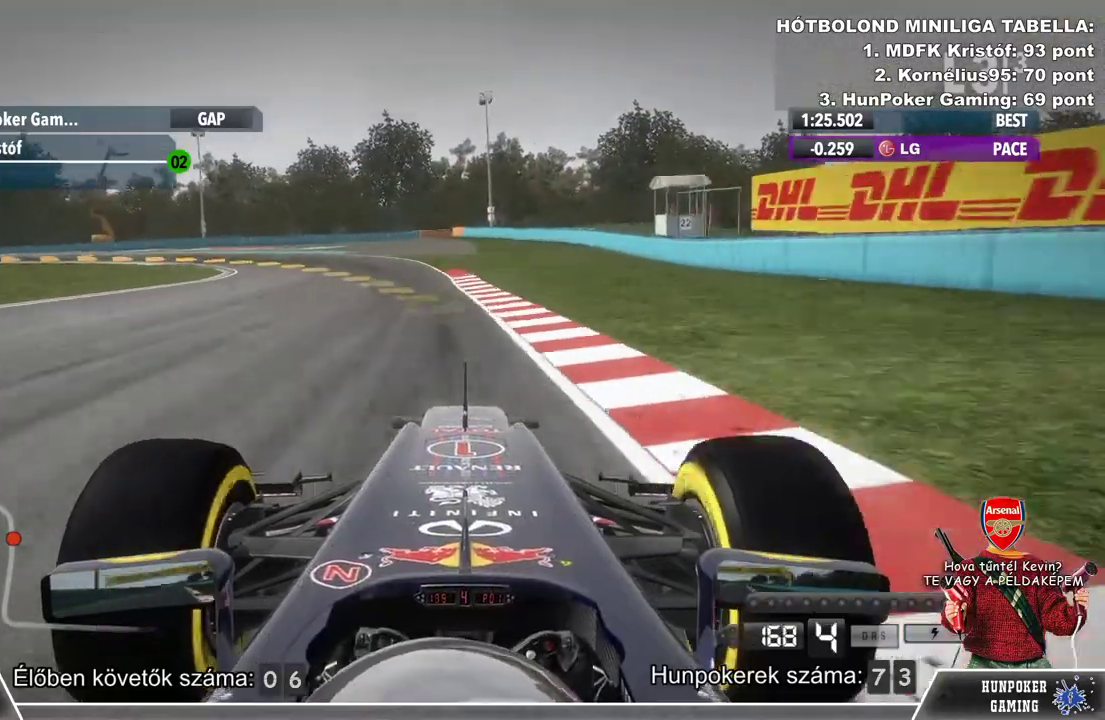
{"buttons": ["L2"], "left_stick": "left", "right_stick": "center", "events": [[33, "left_stick", "left"], [333, "left_stick", "center"], [467, "left_stick", "left"]]}
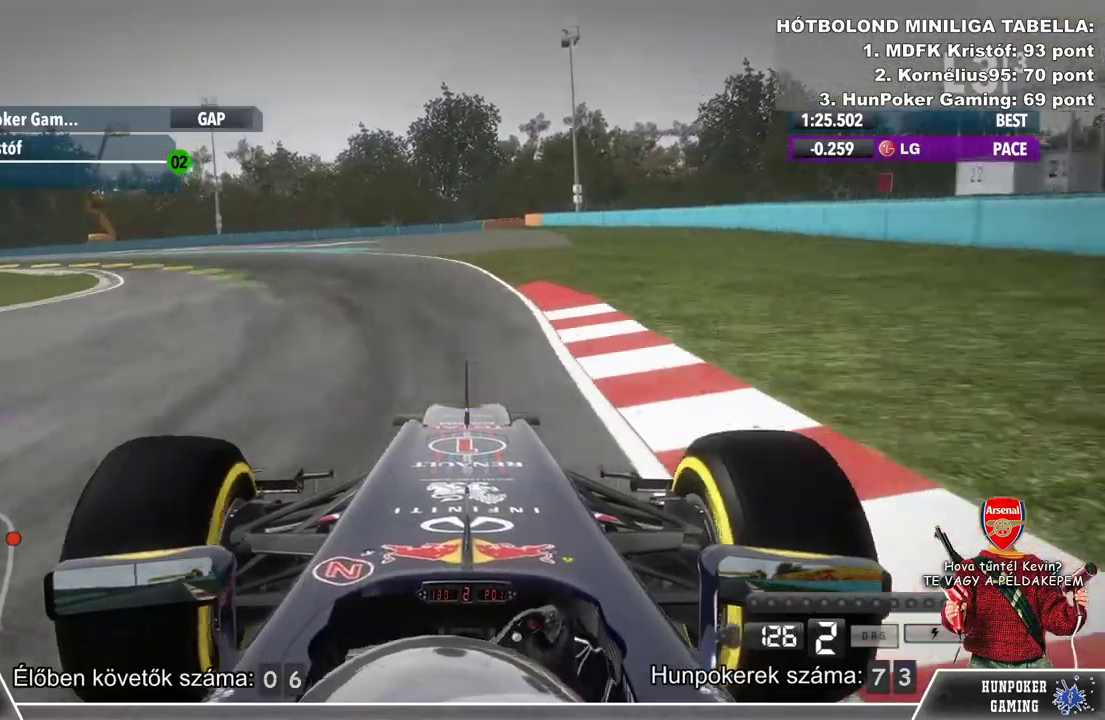
{"buttons": ["R2"], "left_stick": "left", "right_stick": "center", "events": [[67, "L2", "up"], [500, "R2", "down"]]}
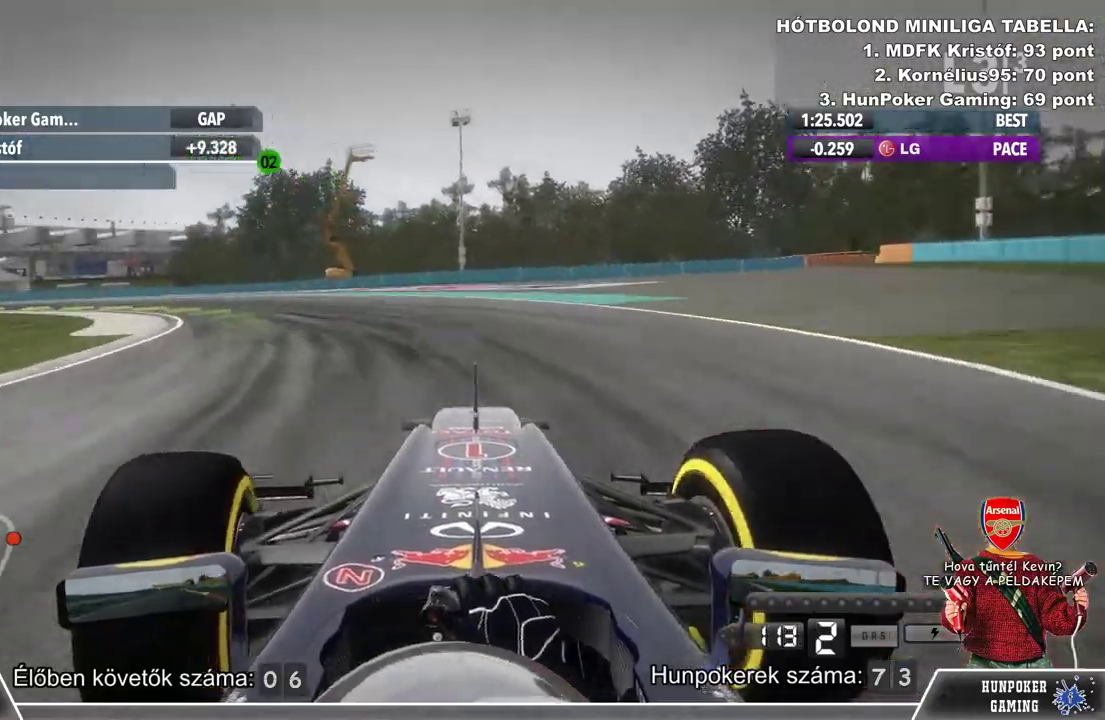
{"buttons": ["R2"], "left_stick": "left", "right_stick": "center", "events": []}
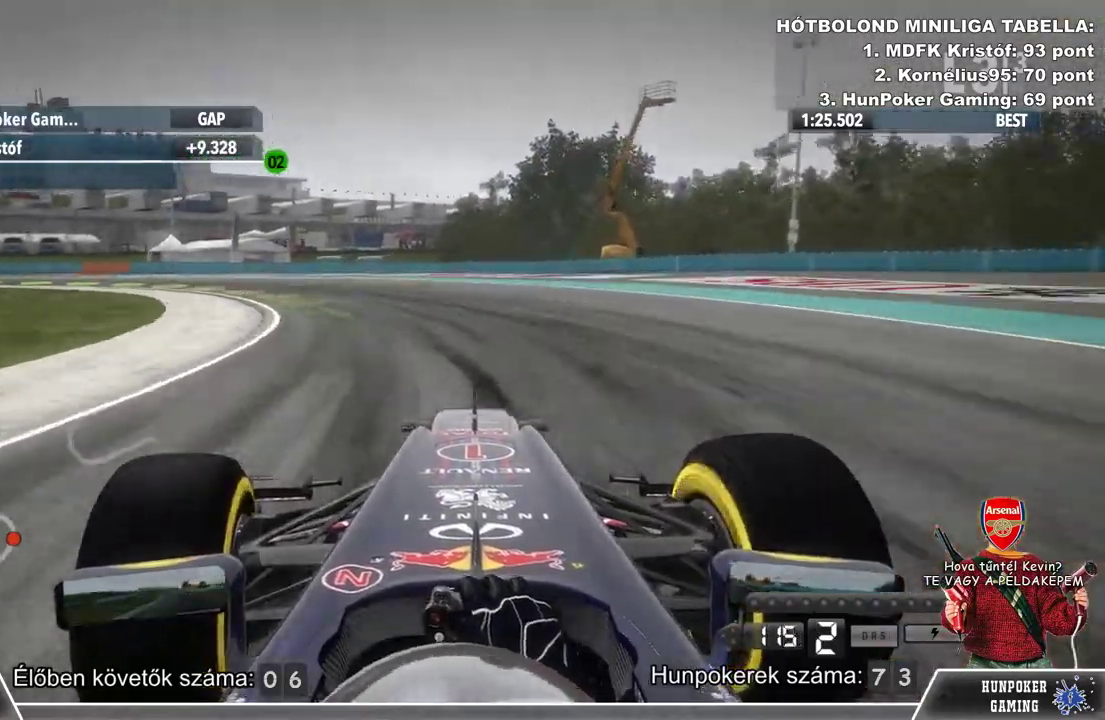
{"buttons": [], "left_stick": "left", "right_stick": "center", "events": [[400, "R2", "up"]]}